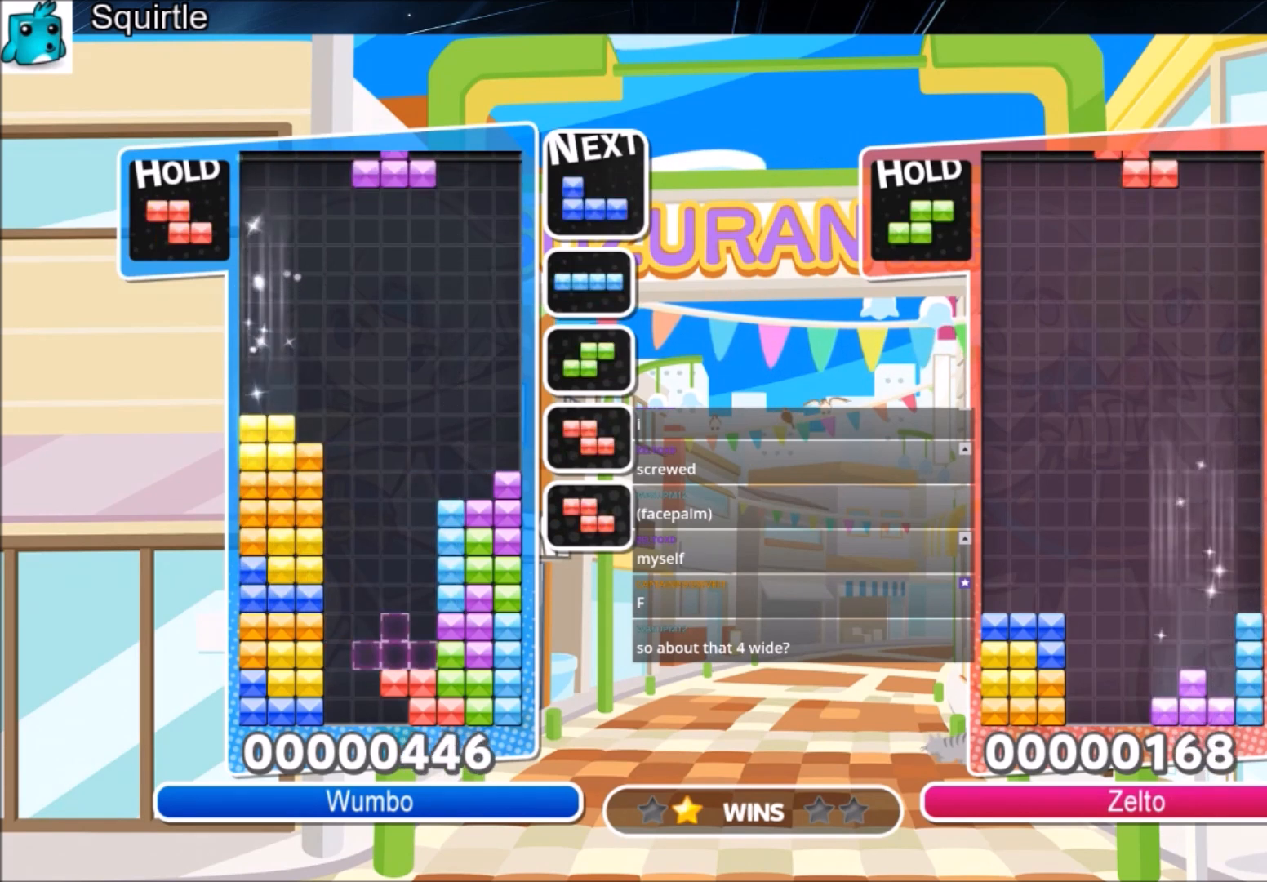
Gameplay with keyboard; each line is a JSON object with the keys held at the frame after it. "events" lists presses ("down") and releases ("up") of "c", "down", "left", "right", "shift", "up", "x" and "z" between this image and that frame as [ms after this image, input, new state], when the widget could be followed in between. No other keys are recorded. Mouse input is not recorded.
{"keys": ["right", "x"], "events": [[33, "c", "down"], [133, "x", "down"], [267, "c", "up"], [267, "down", "down"], [267, "x", "up"], [400, "down", "up"], [500, "x", "down"]]}
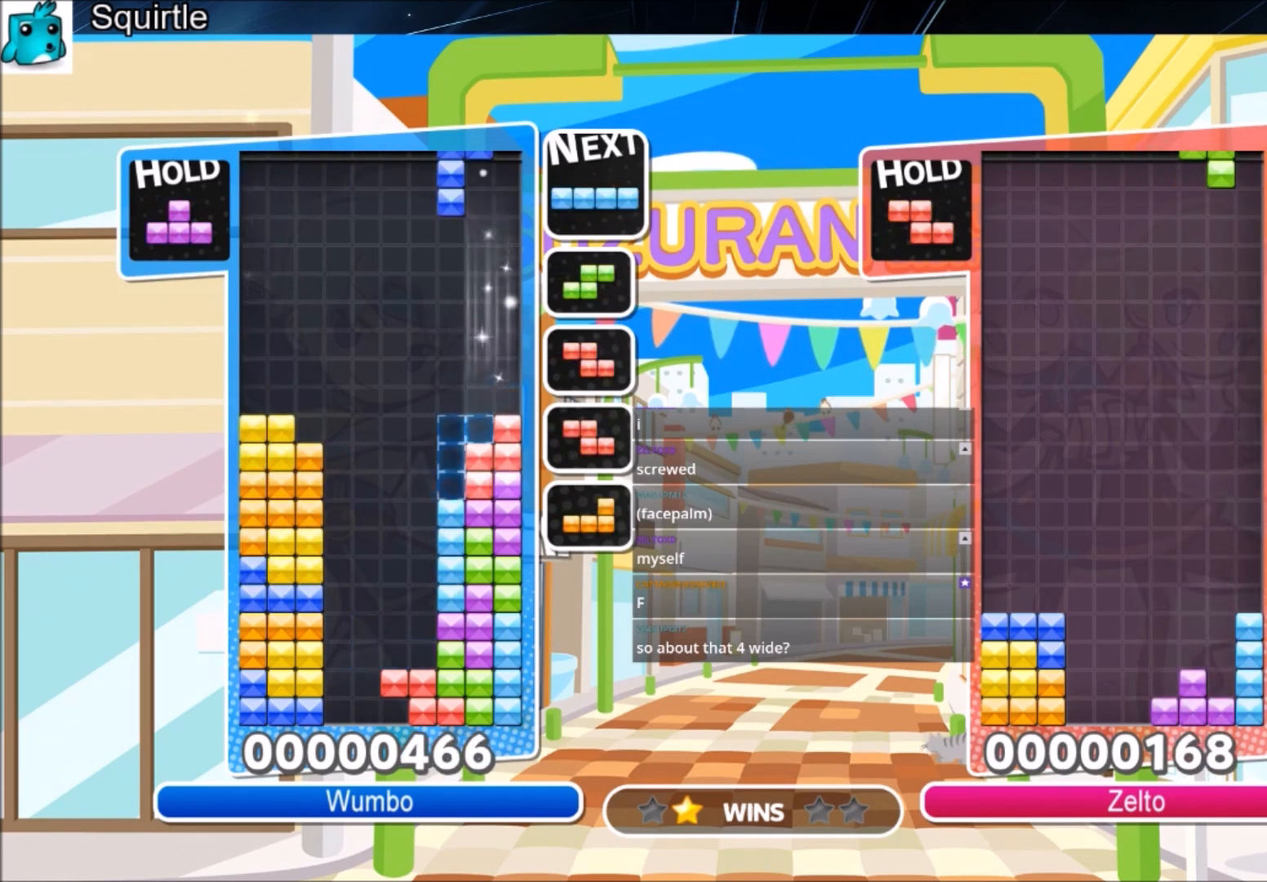
{"keys": ["down", "left"], "events": [[100, "left", "down"], [100, "right", "up"], [134, "down", "down"], [134, "x", "up"], [301, "down", "up"], [334, "z", "down"], [467, "down", "down"], [467, "z", "up"]]}
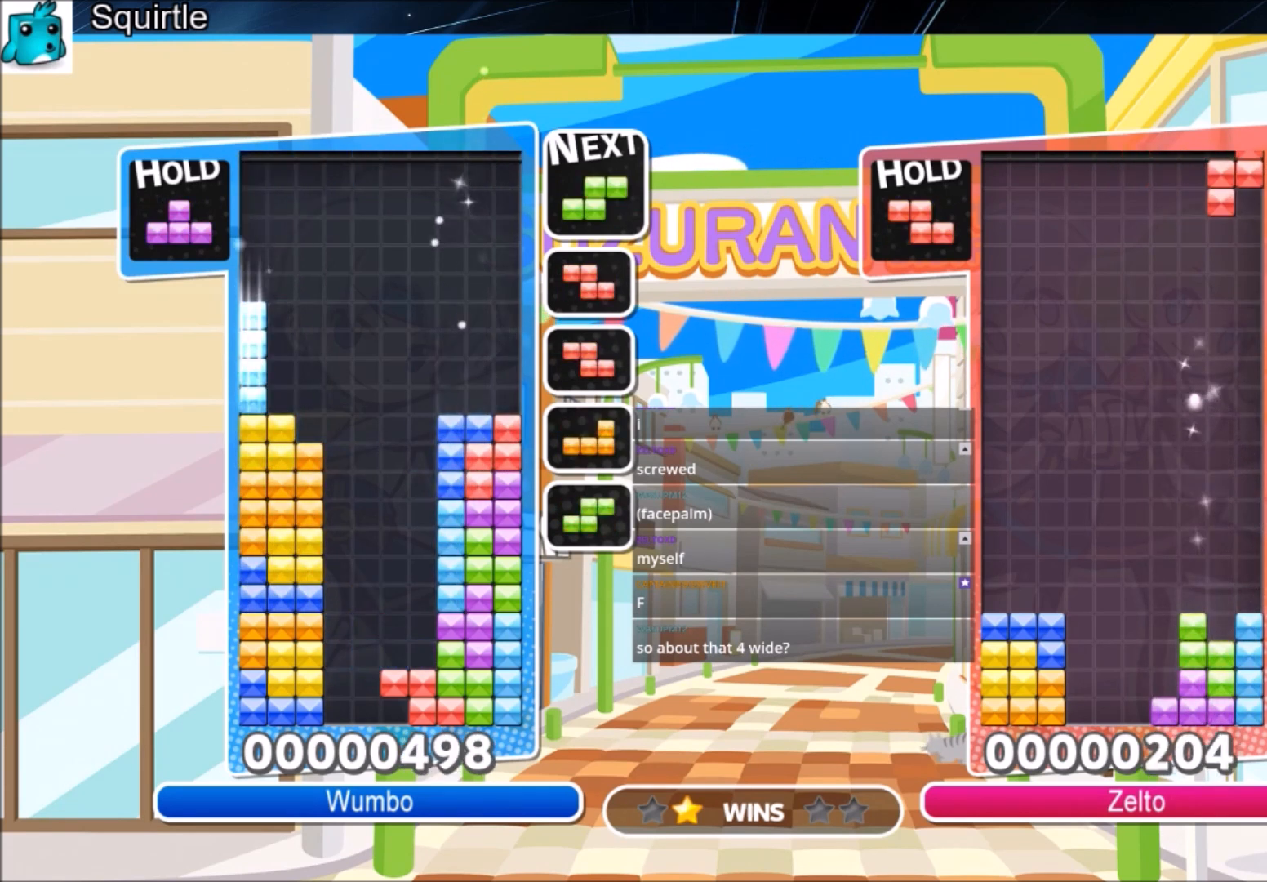
{"keys": ["down", "x"], "events": [[66, "down", "up"], [167, "c", "down"], [300, "c", "up"], [400, "left", "up"], [434, "x", "down"], [500, "down", "down"]]}
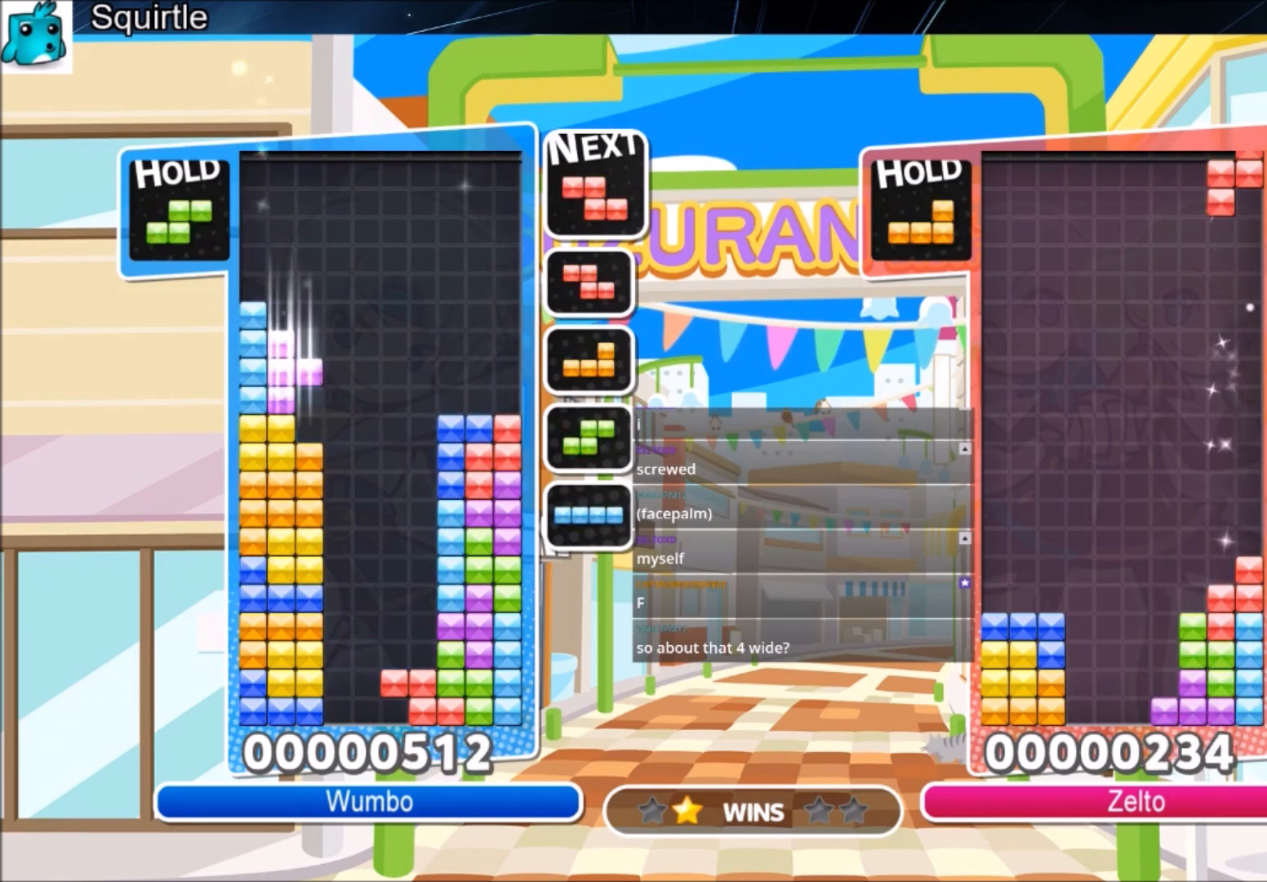
{"keys": [], "events": [[100, "down", "up"], [100, "x", "up"]]}
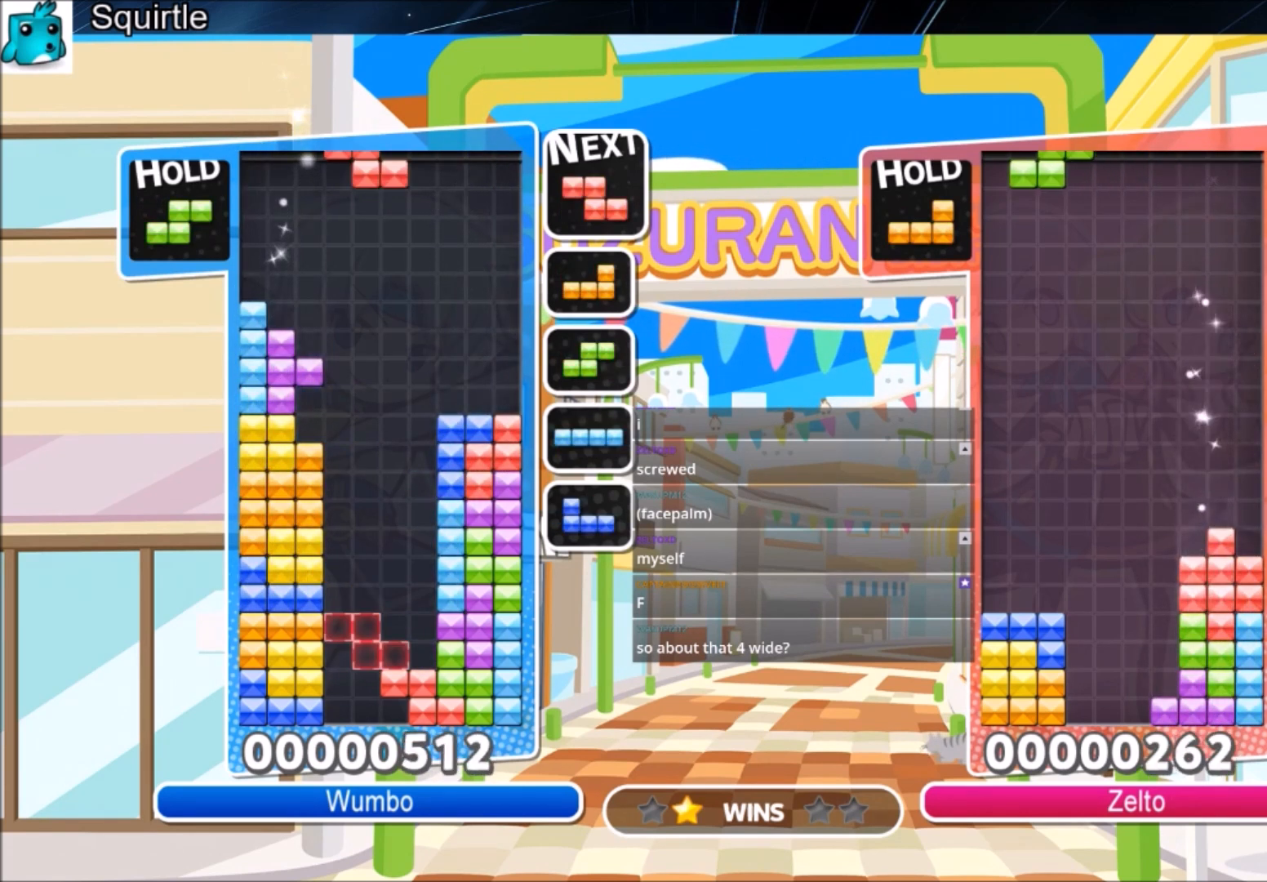
{"keys": [], "events": [[67, "left", "down"], [100, "left", "up"], [133, "right", "down"], [233, "right", "up"]]}
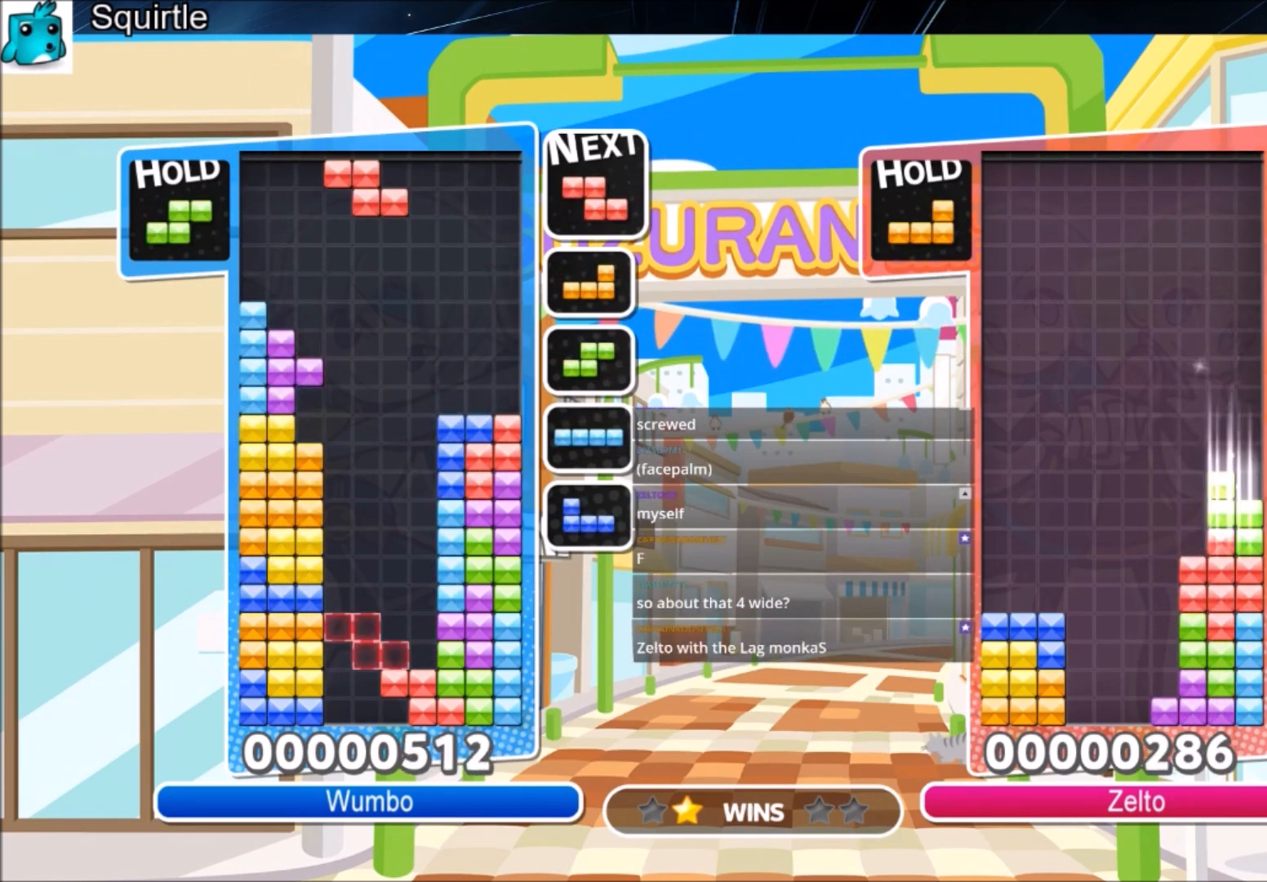
{"keys": [], "events": [[100, "z", "down"], [267, "down", "down"], [267, "z", "up"], [367, "down", "up"]]}
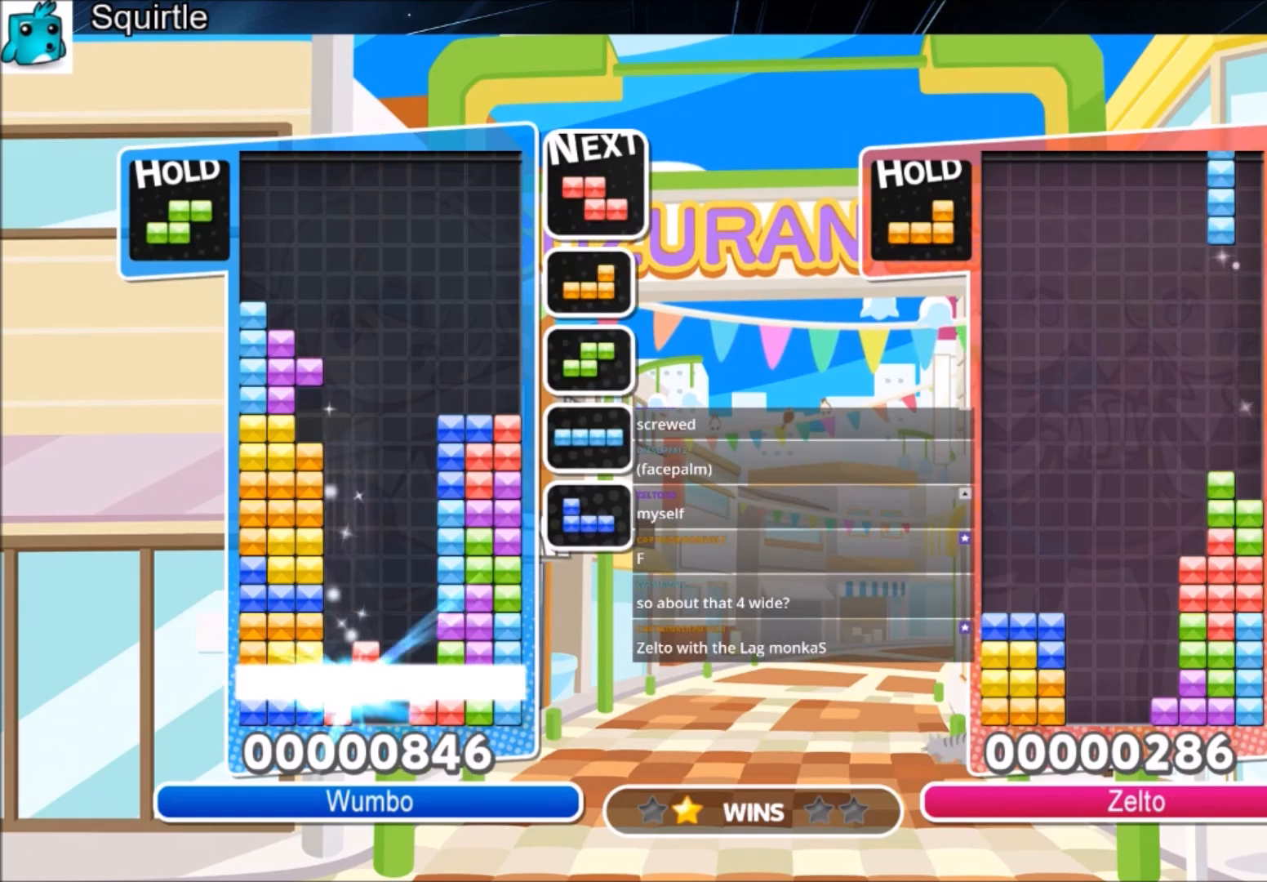
{"keys": ["c", "up"], "events": [[33, "up", "down"], [500, "c", "down"]]}
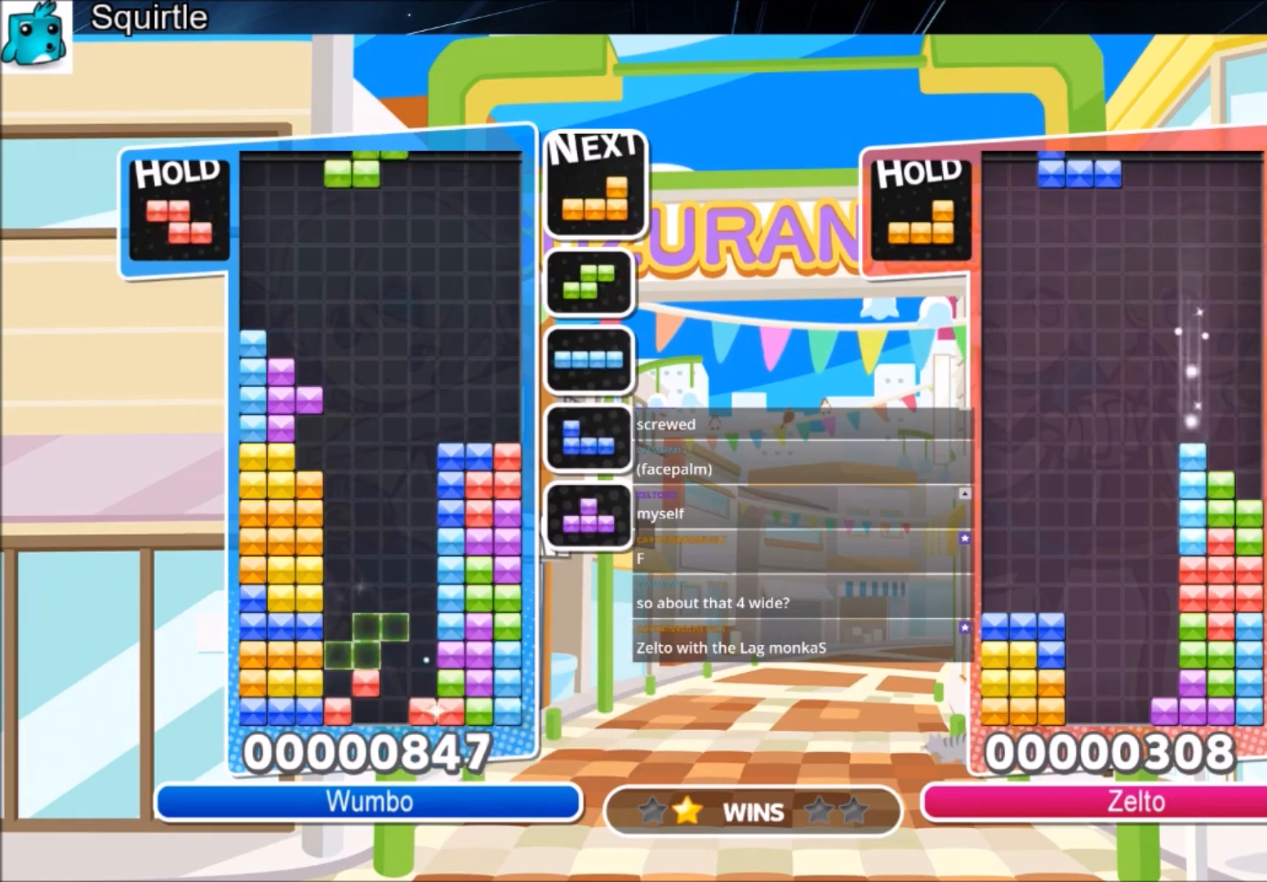
{"keys": ["up"], "events": [[100, "x", "down"], [200, "c", "up"], [301, "x", "up"]]}
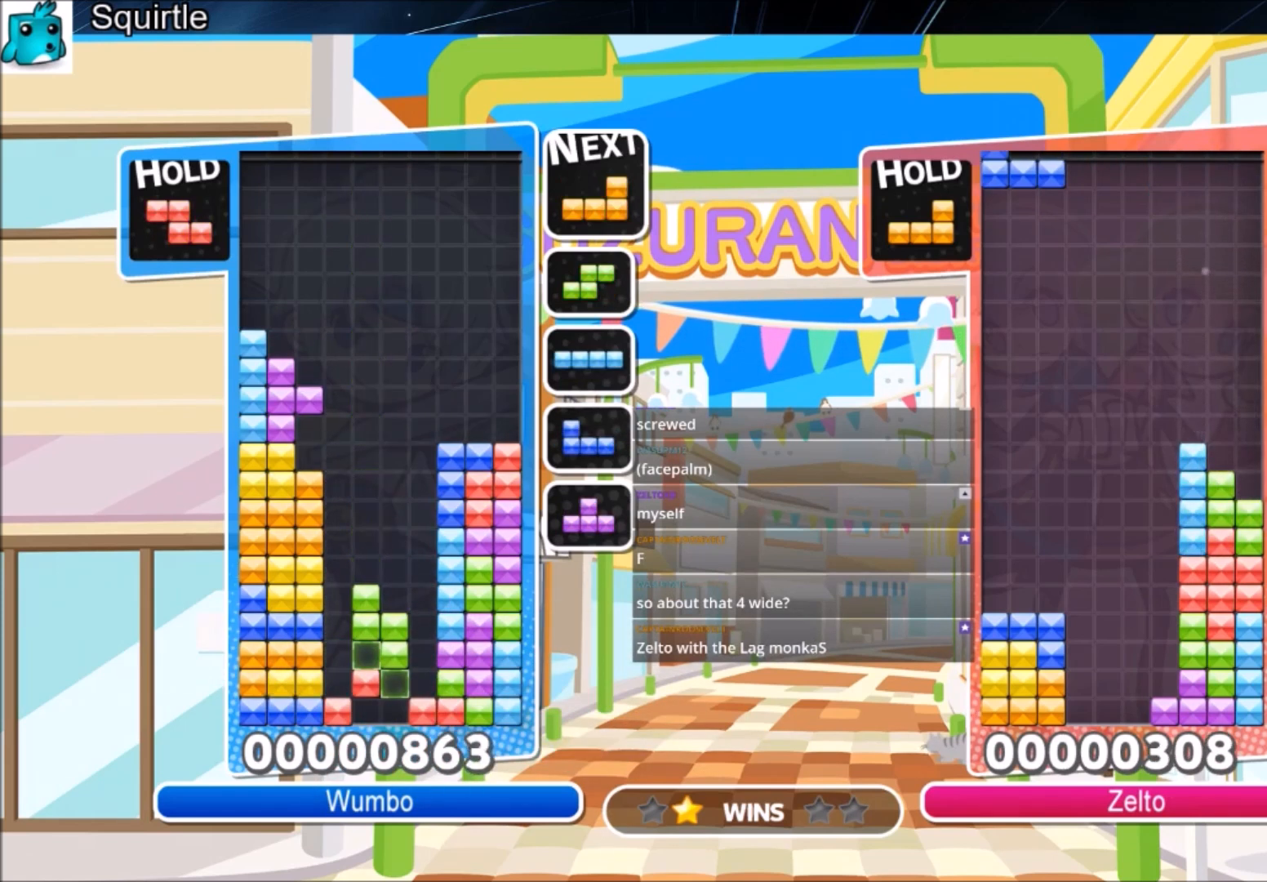
{"keys": ["down"], "events": [[67, "x", "down"], [100, "up", "up"], [200, "down", "down"], [300, "x", "up"], [333, "down", "up"], [434, "down", "down"]]}
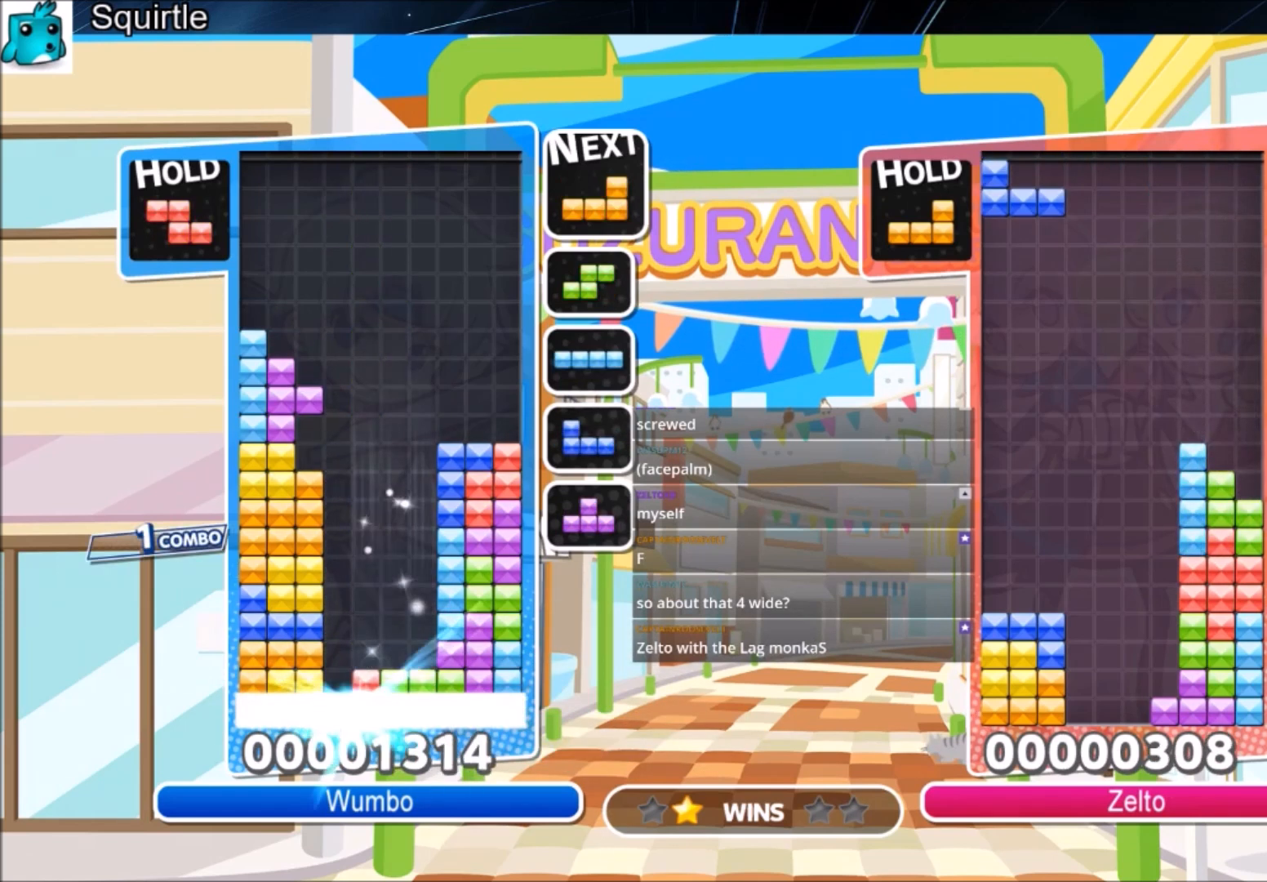
{"keys": ["right"], "events": [[100, "down", "up"], [167, "right", "down"]]}
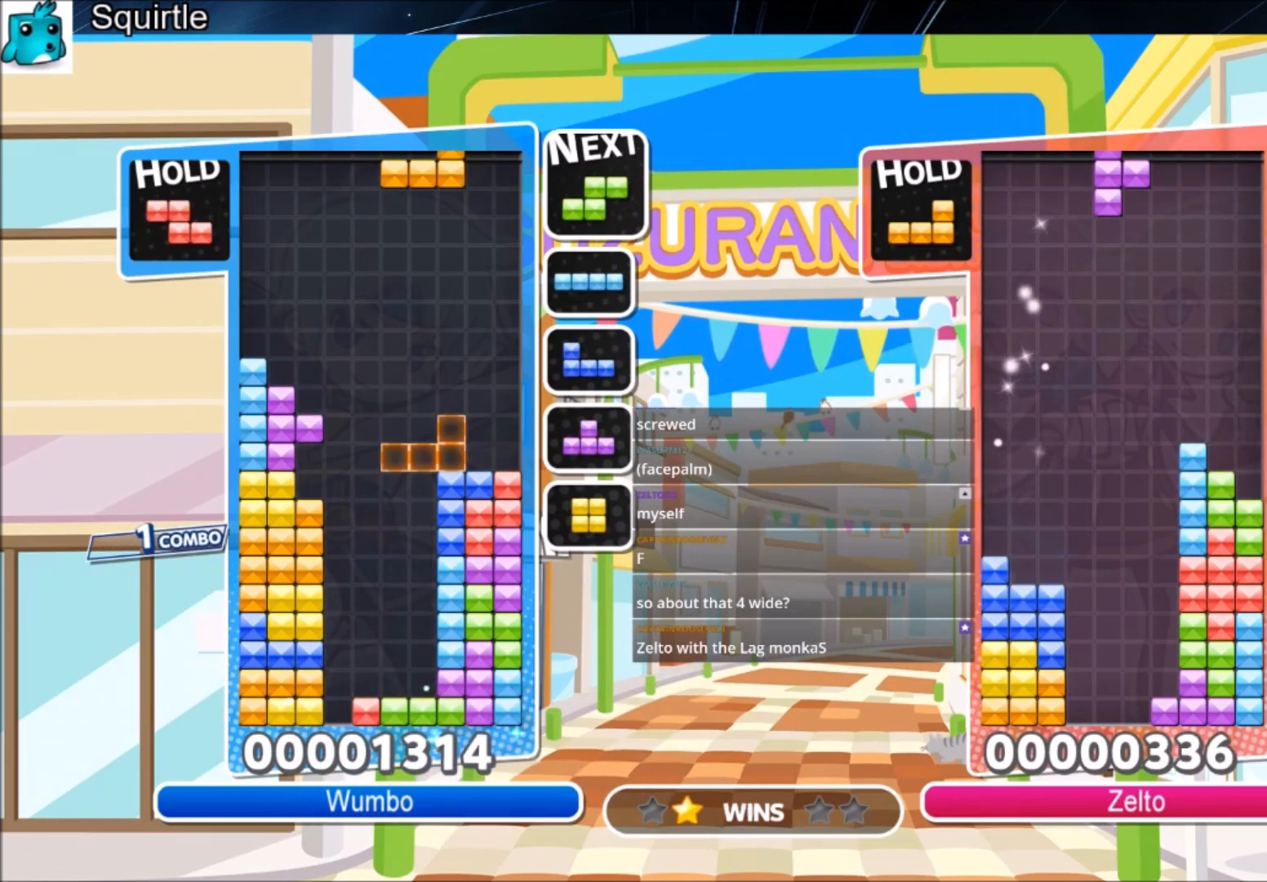
{"keys": ["right"], "events": [[233, "down", "down"], [367, "down", "up"]]}
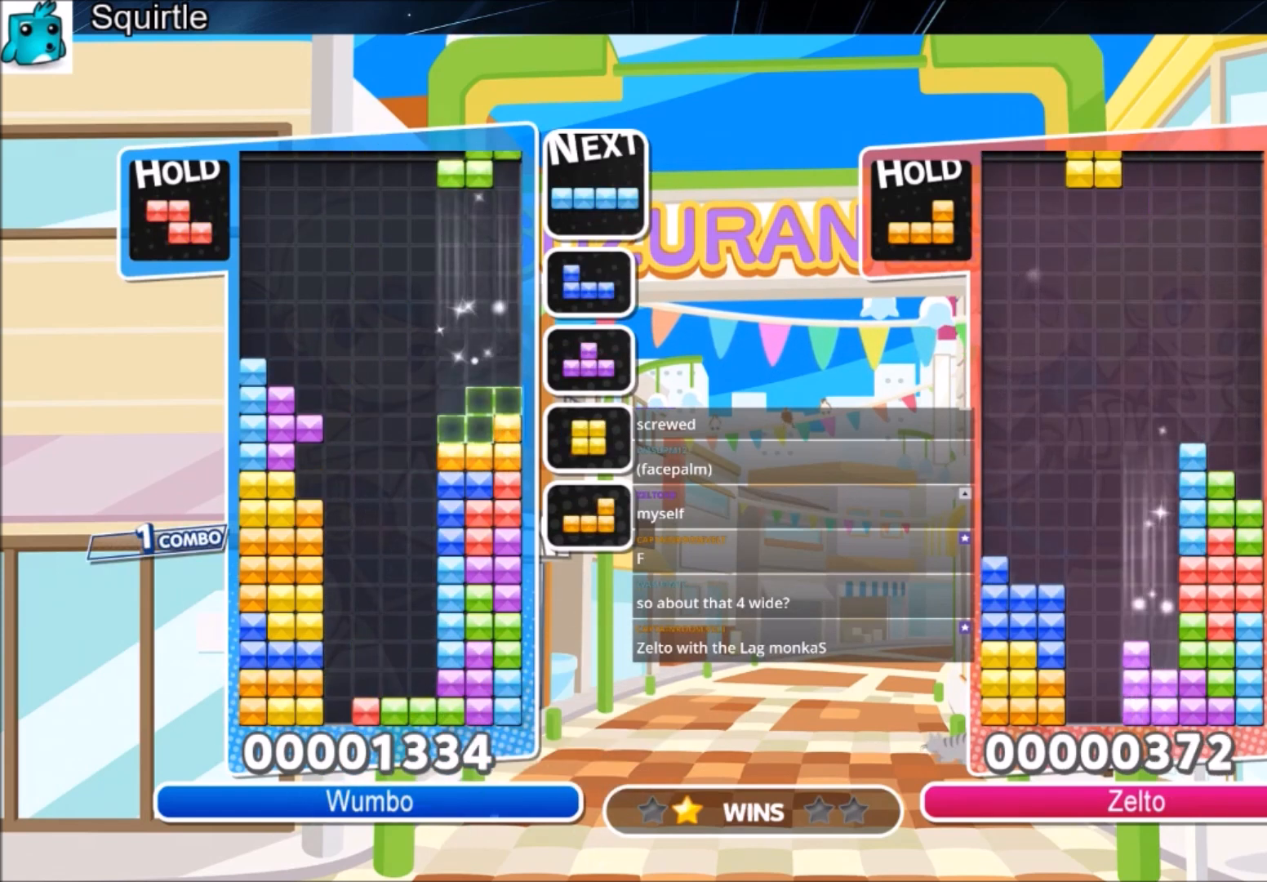
{"keys": ["left", "z"], "events": [[100, "down", "down"], [100, "right", "up"], [267, "down", "up"], [434, "z", "down"], [501, "left", "down"]]}
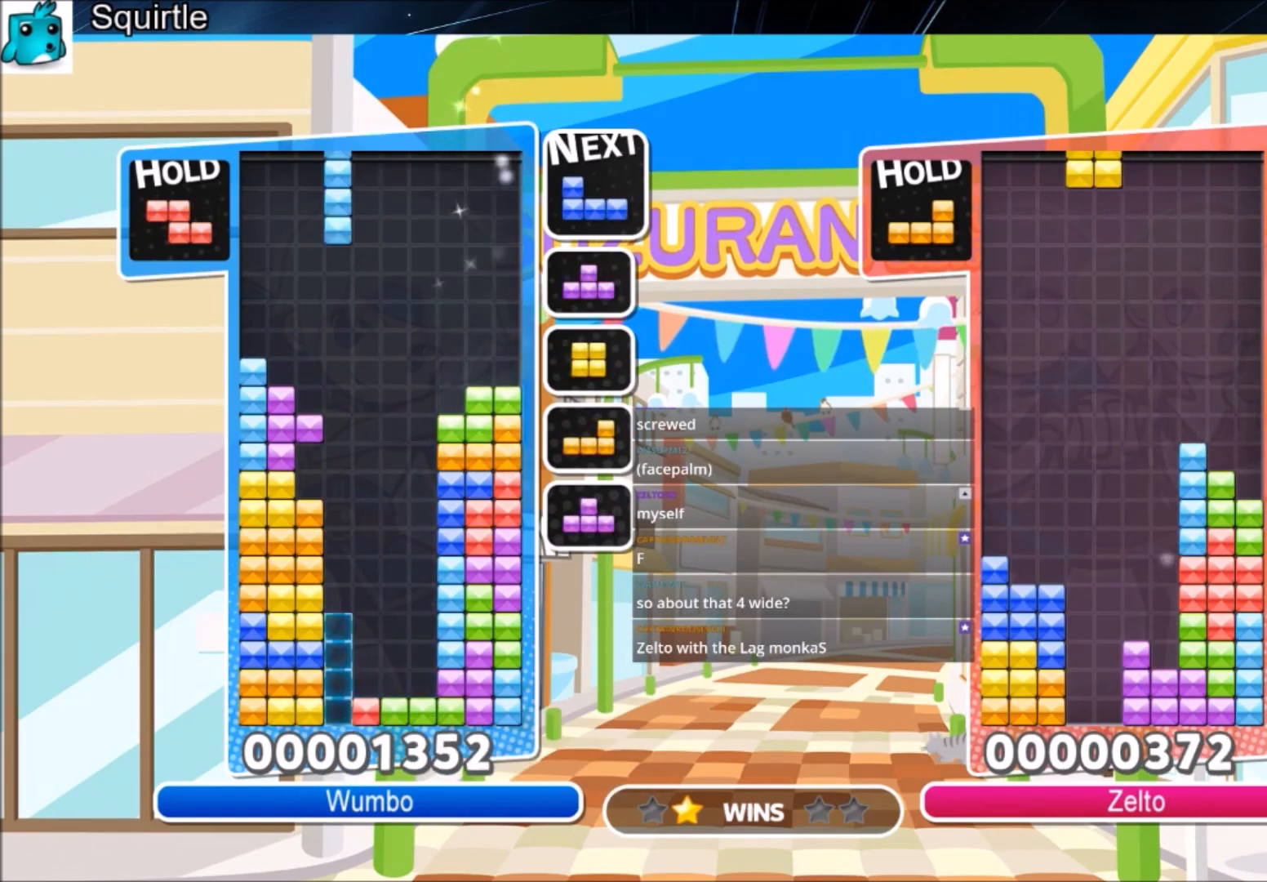
{"keys": ["down"], "events": [[33, "down", "down"], [33, "left", "up"], [100, "z", "up"], [167, "down", "up"], [267, "down", "down"], [367, "down", "up"], [400, "down", "down"]]}
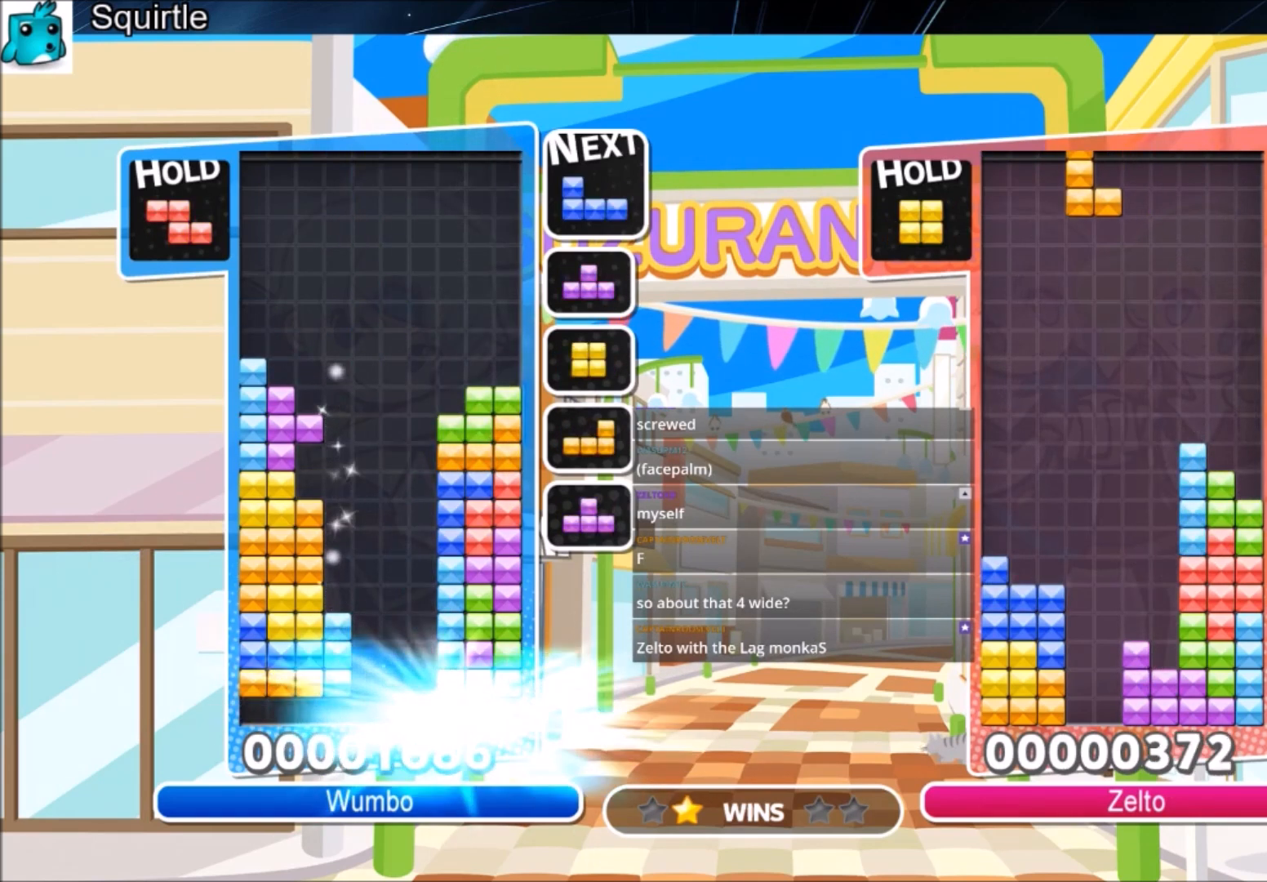
{"keys": ["down", "right"], "events": [[67, "down", "up"], [334, "right", "down"], [367, "down", "down"]]}
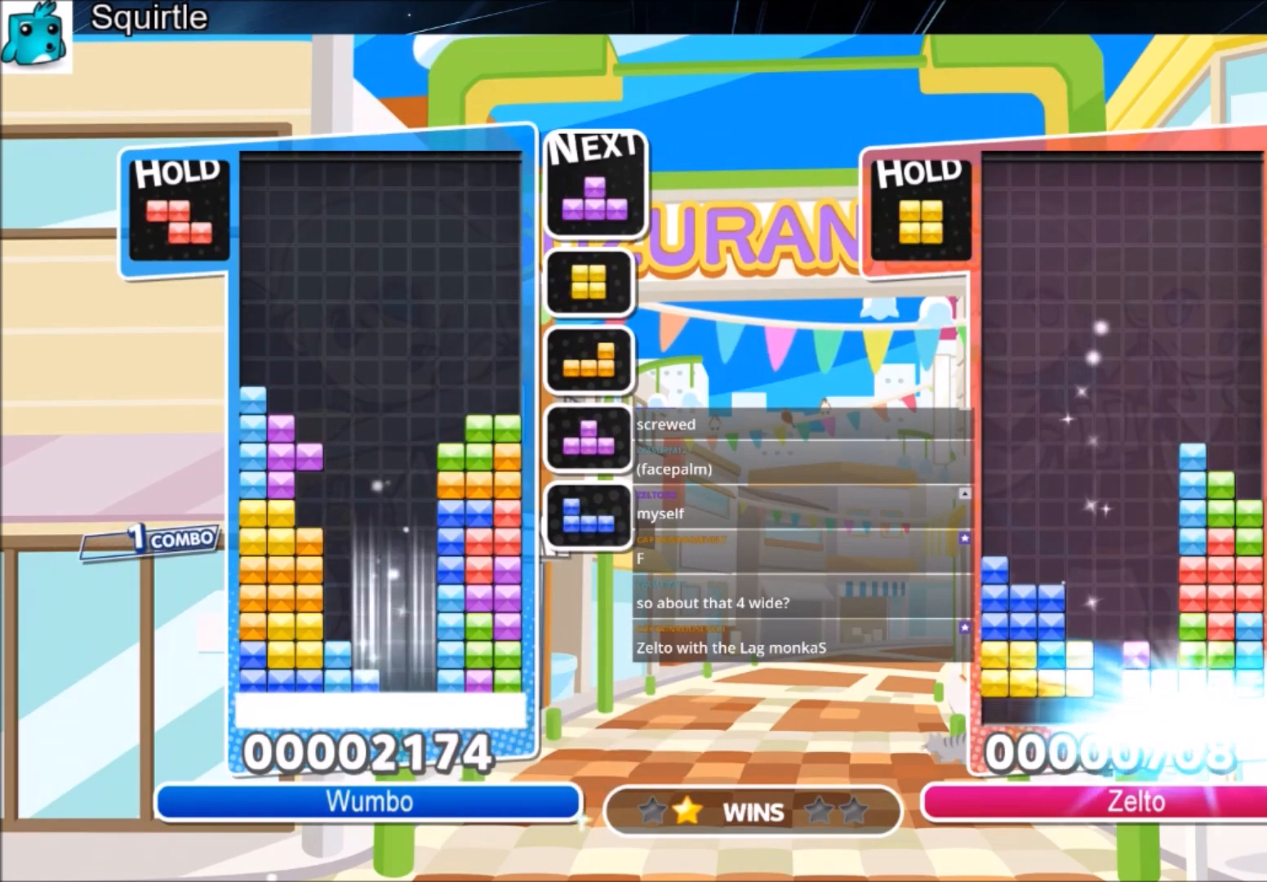
{"keys": [], "events": [[66, "right", "up"], [200, "down", "up"]]}
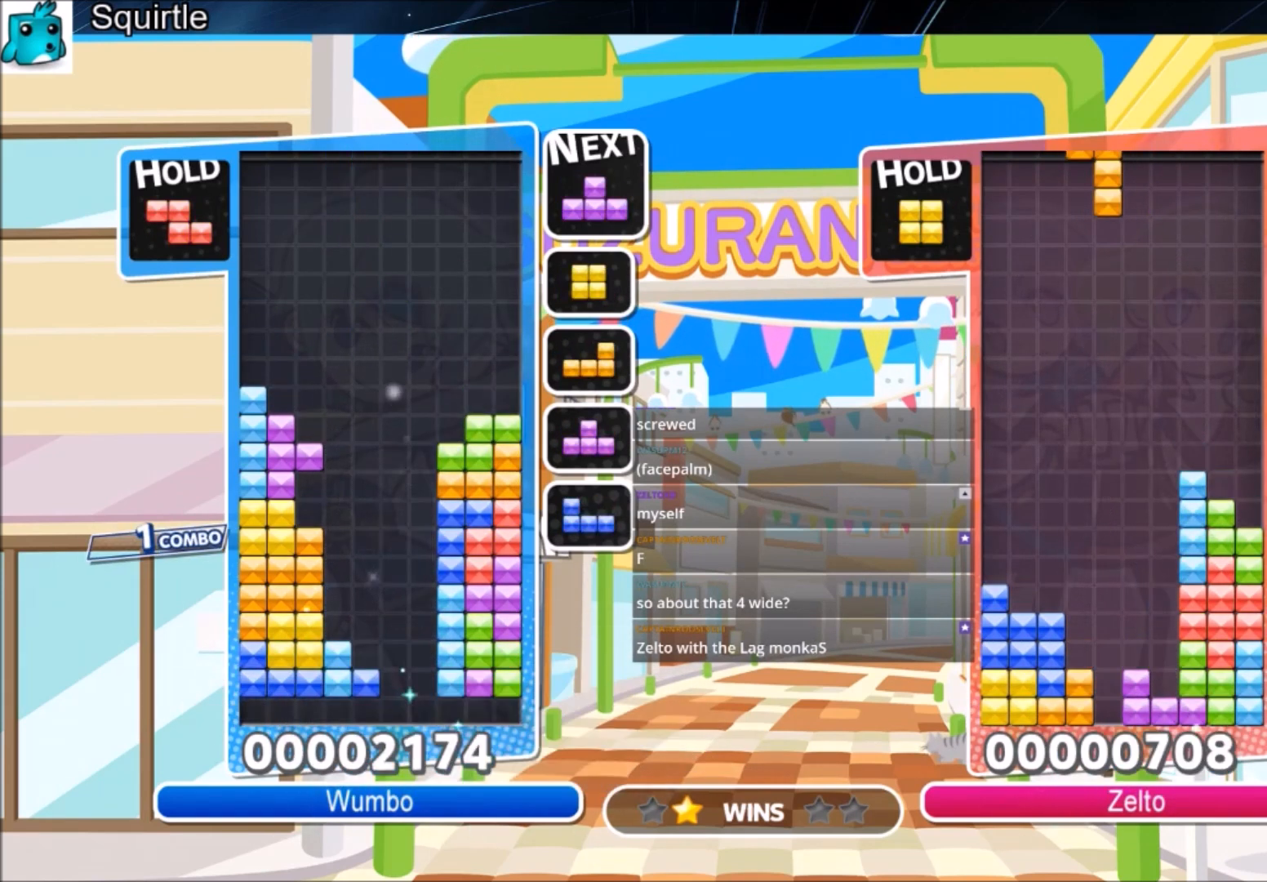
{"keys": ["down", "right"], "events": [[334, "c", "down"], [401, "right", "down"], [467, "c", "up"], [467, "down", "down"]]}
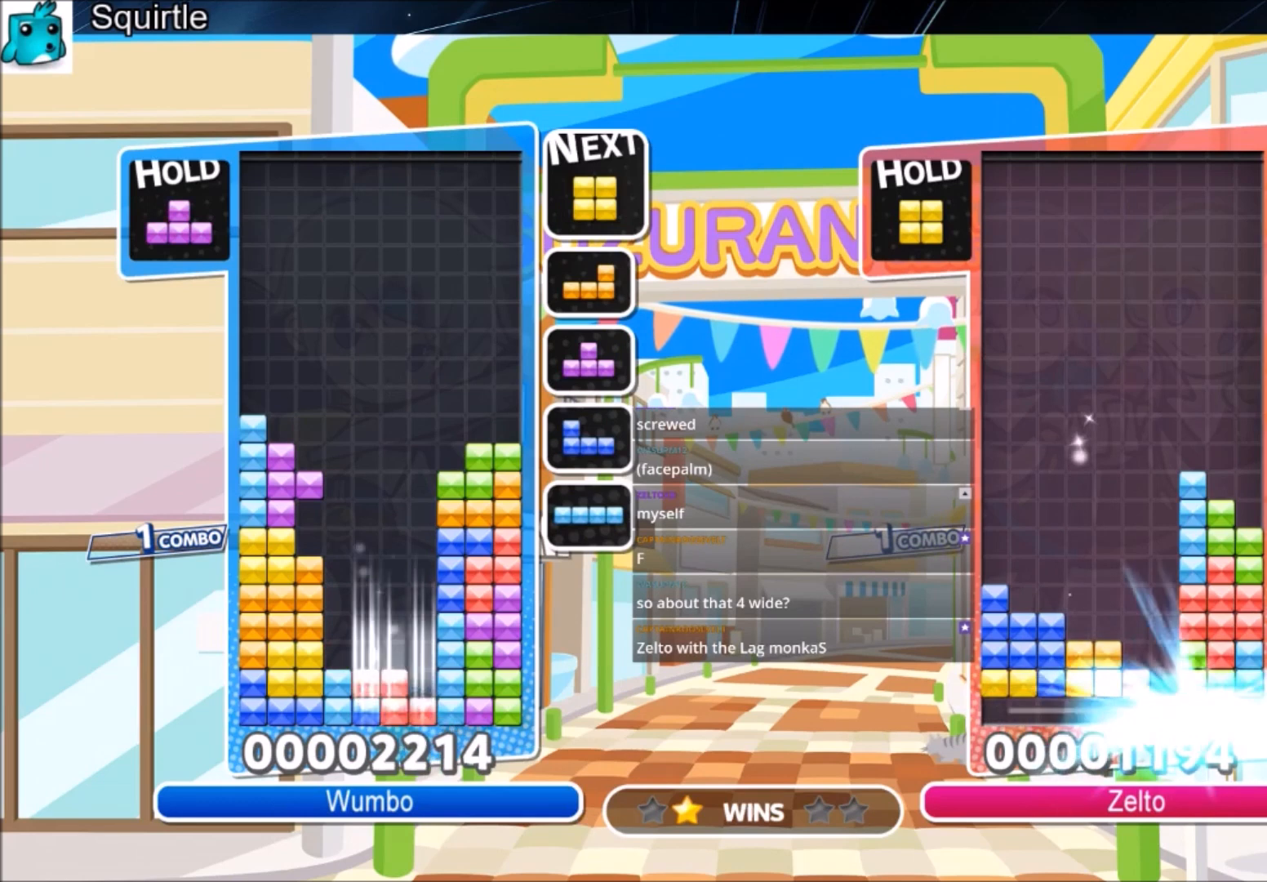
{"keys": [], "events": [[133, "down", "up"], [133, "right", "up"]]}
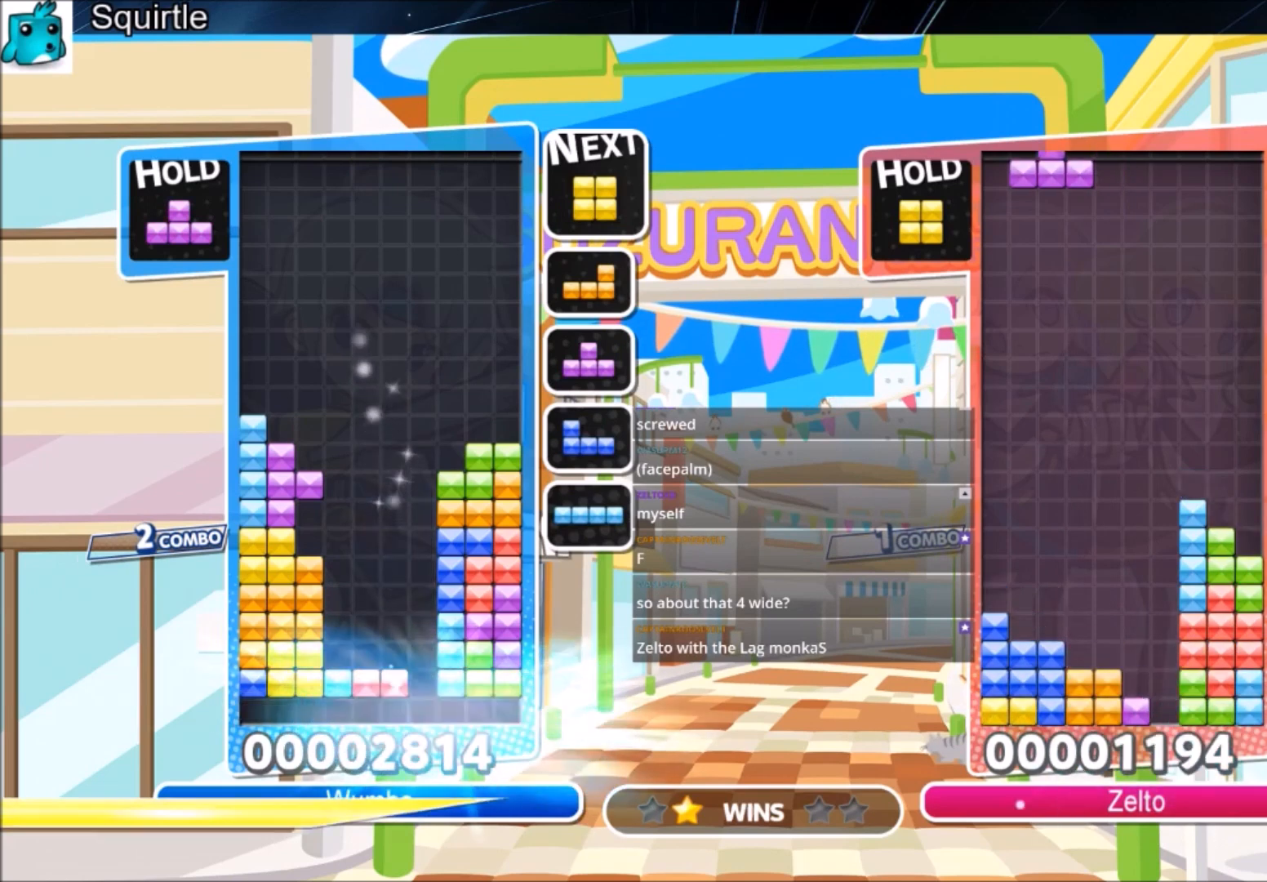
{"keys": [], "events": [[301, "c", "down"], [434, "c", "up"]]}
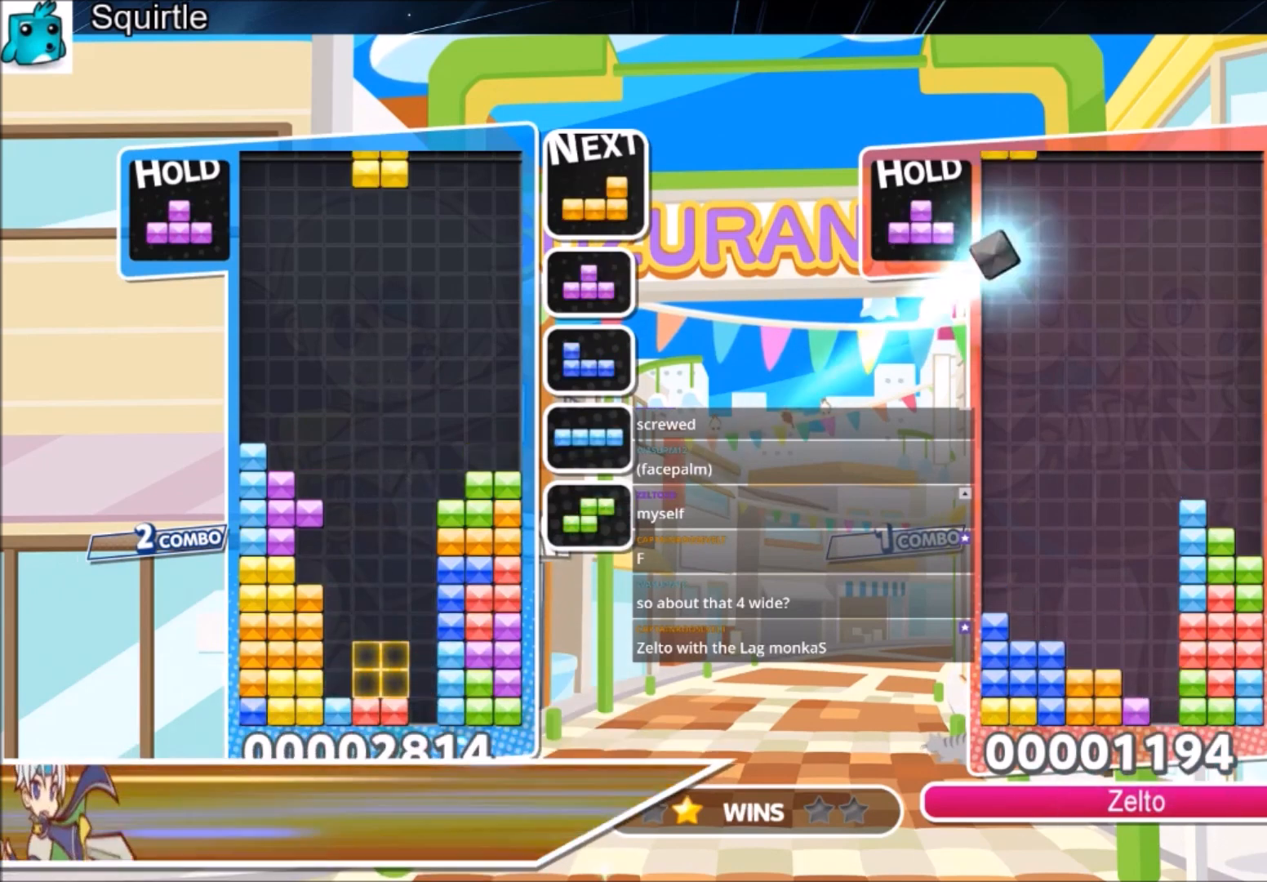
{"keys": ["down"], "events": [[100, "c", "down"], [133, "z", "down"], [167, "c", "up"], [167, "right", "down"], [233, "right", "up"], [267, "z", "up"], [367, "right", "down"], [400, "down", "down"], [500, "right", "up"]]}
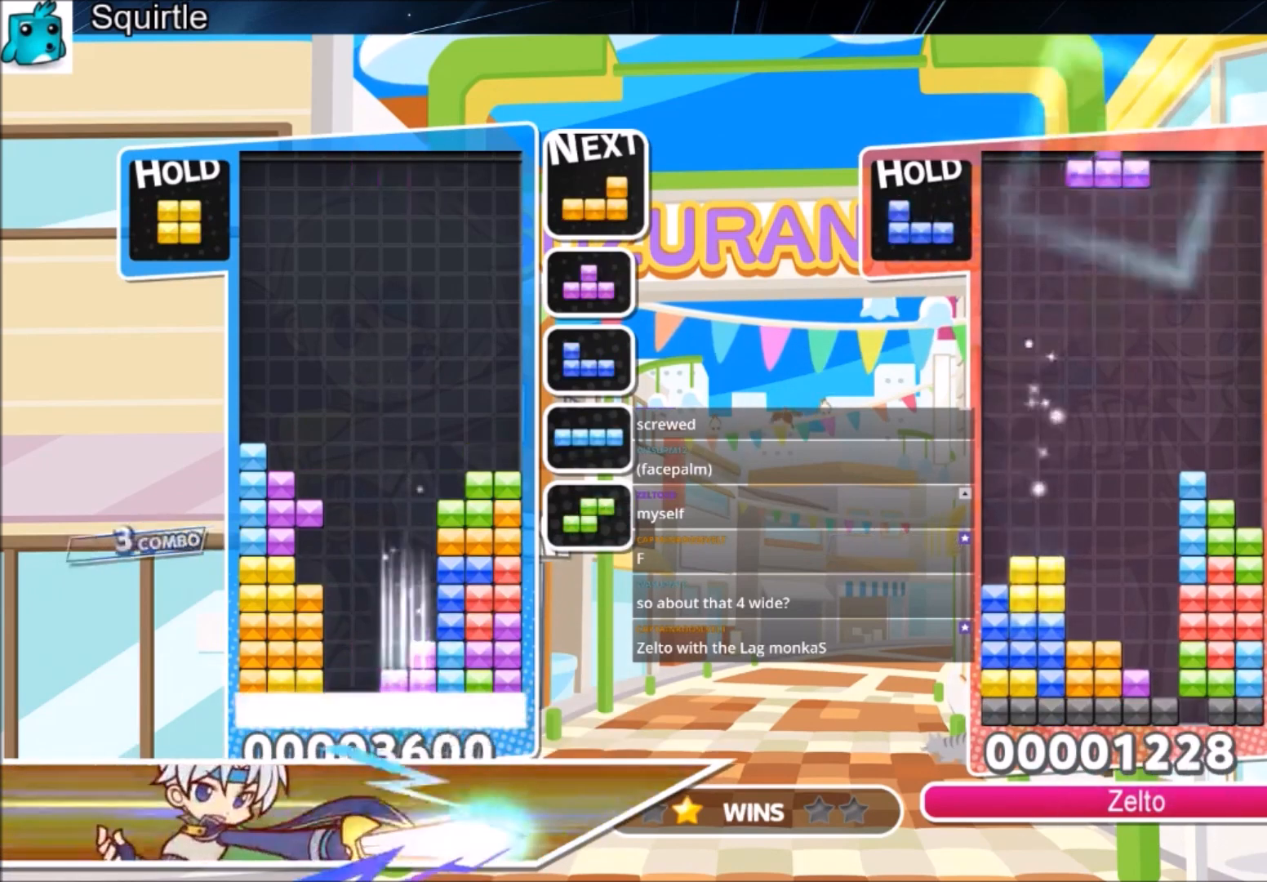
{"keys": [], "events": [[134, "down", "up"]]}
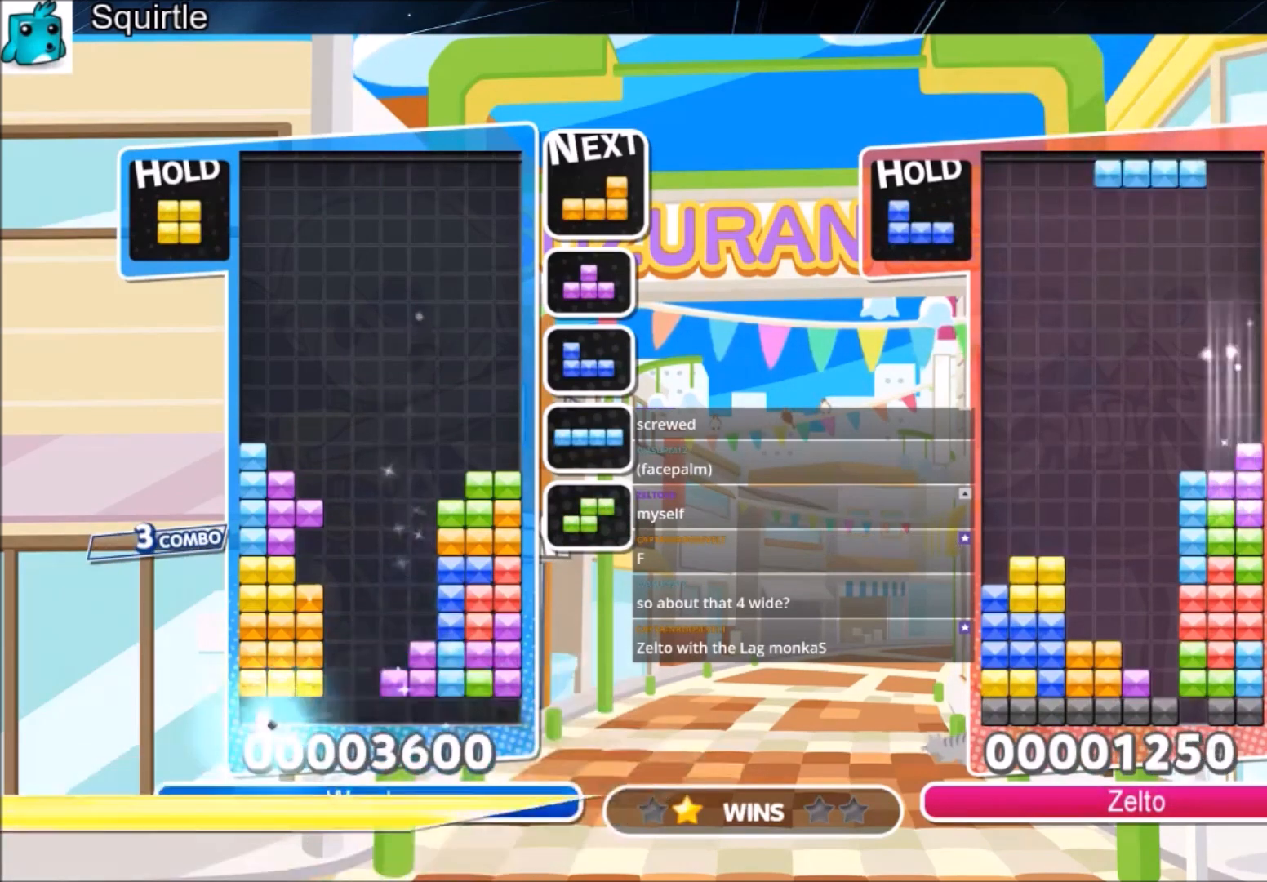
{"keys": ["down"], "events": [[267, "left", "down"], [267, "x", "down"], [300, "down", "down"], [434, "left", "up"], [434, "x", "up"]]}
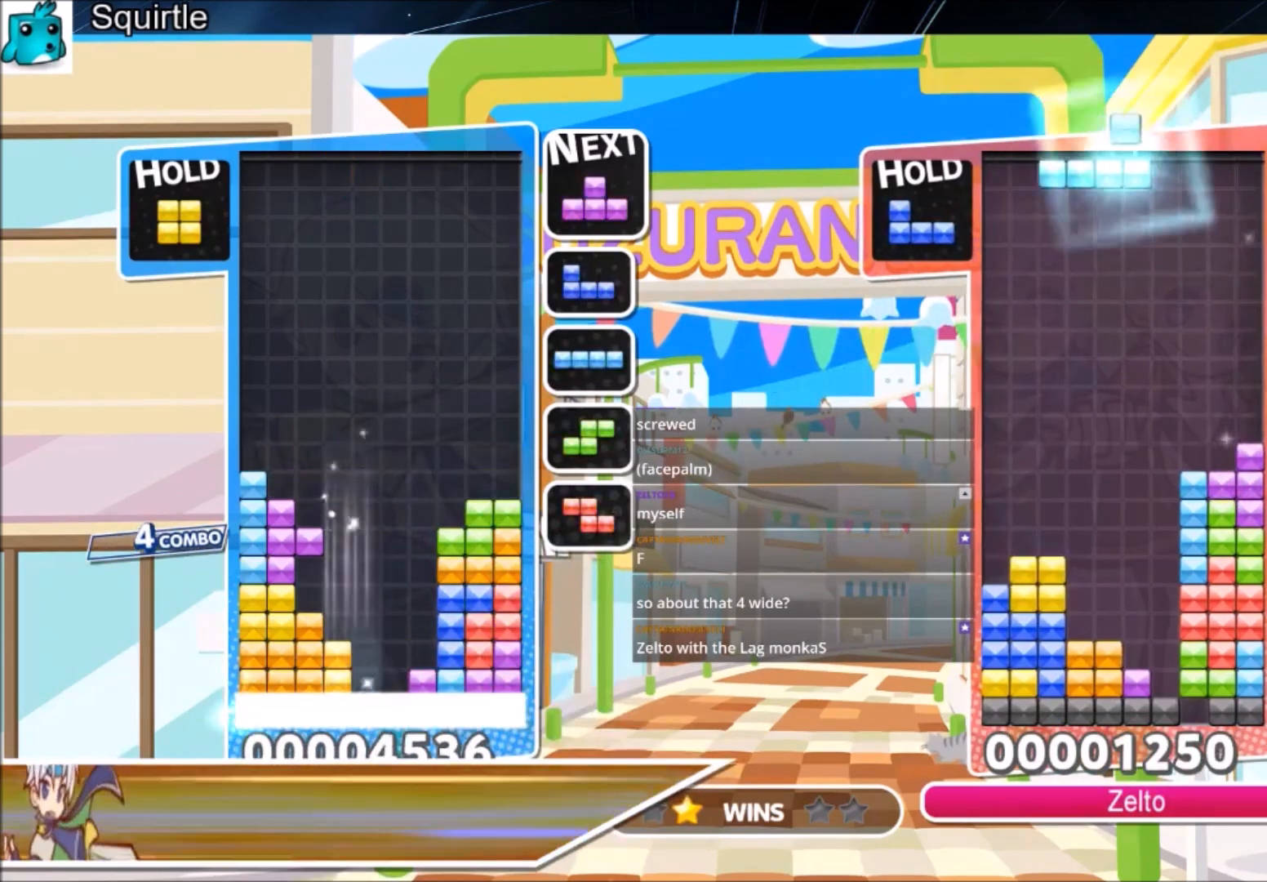
{"keys": [], "events": [[334, "down", "up"]]}
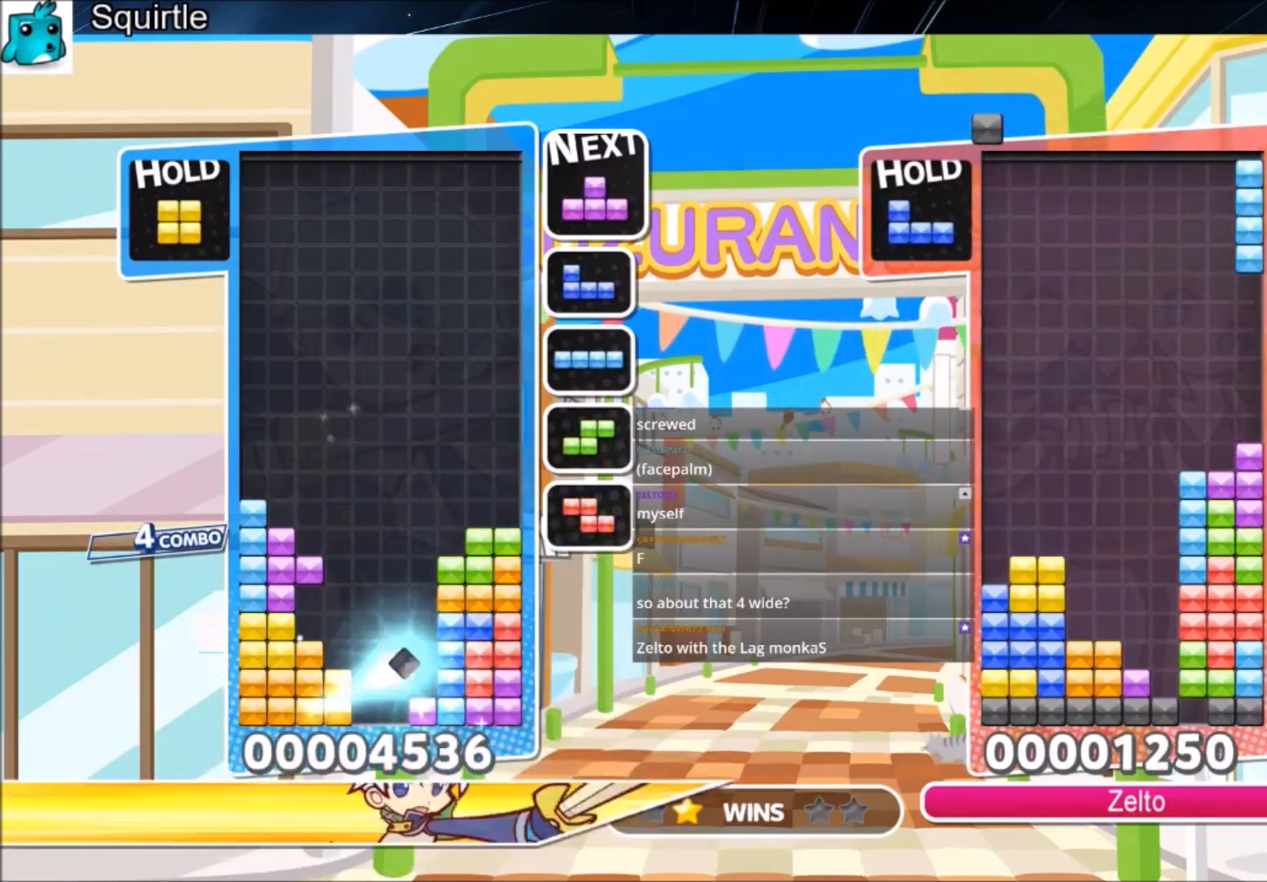
{"keys": ["down"], "events": [[200, "c", "down"], [333, "down", "down"], [367, "c", "up"]]}
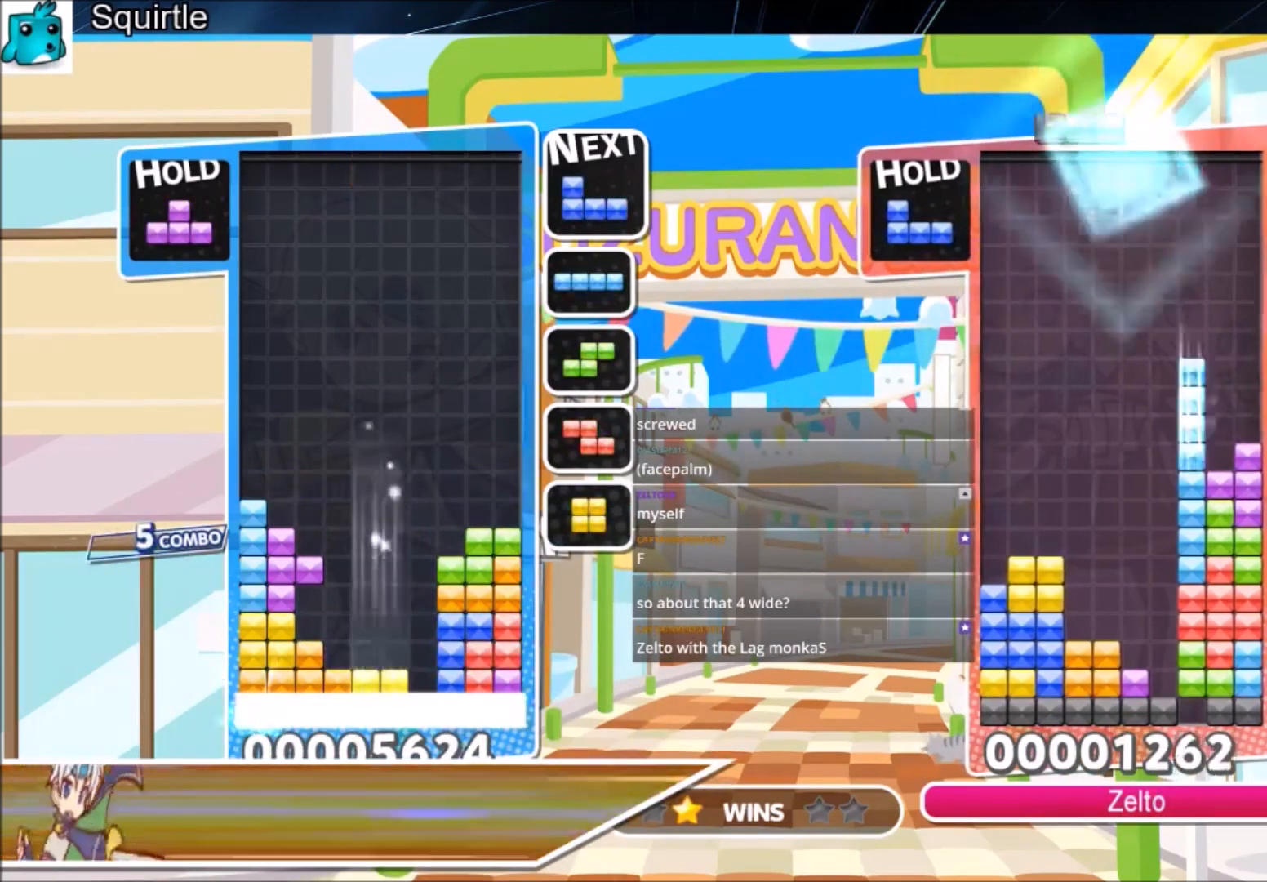
{"keys": [], "events": [[200, "down", "up"]]}
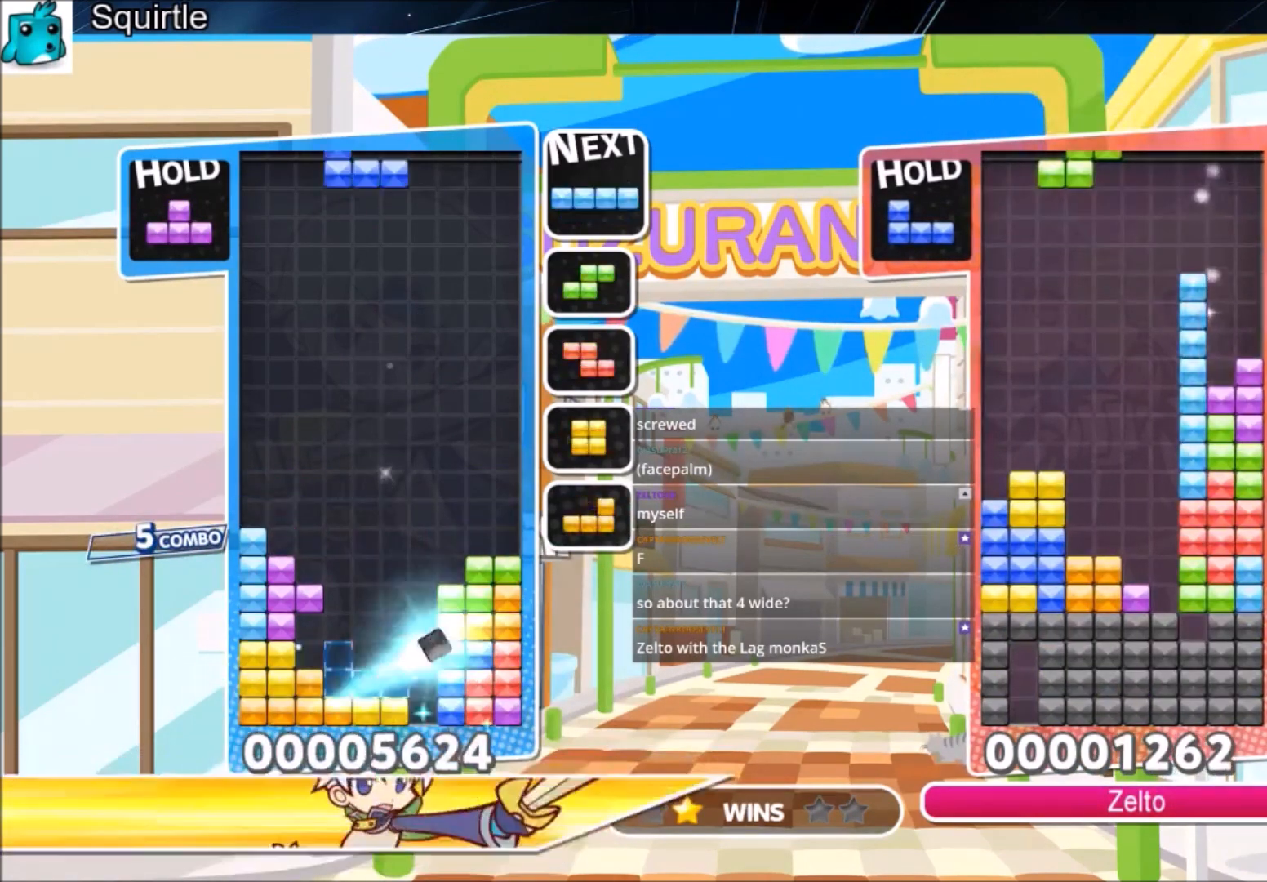
{"keys": [], "events": [[100, "x", "down"], [133, "right", "down"], [233, "right", "up"], [233, "x", "up"], [267, "x", "down"], [333, "down", "down"], [467, "down", "up"], [467, "x", "up"]]}
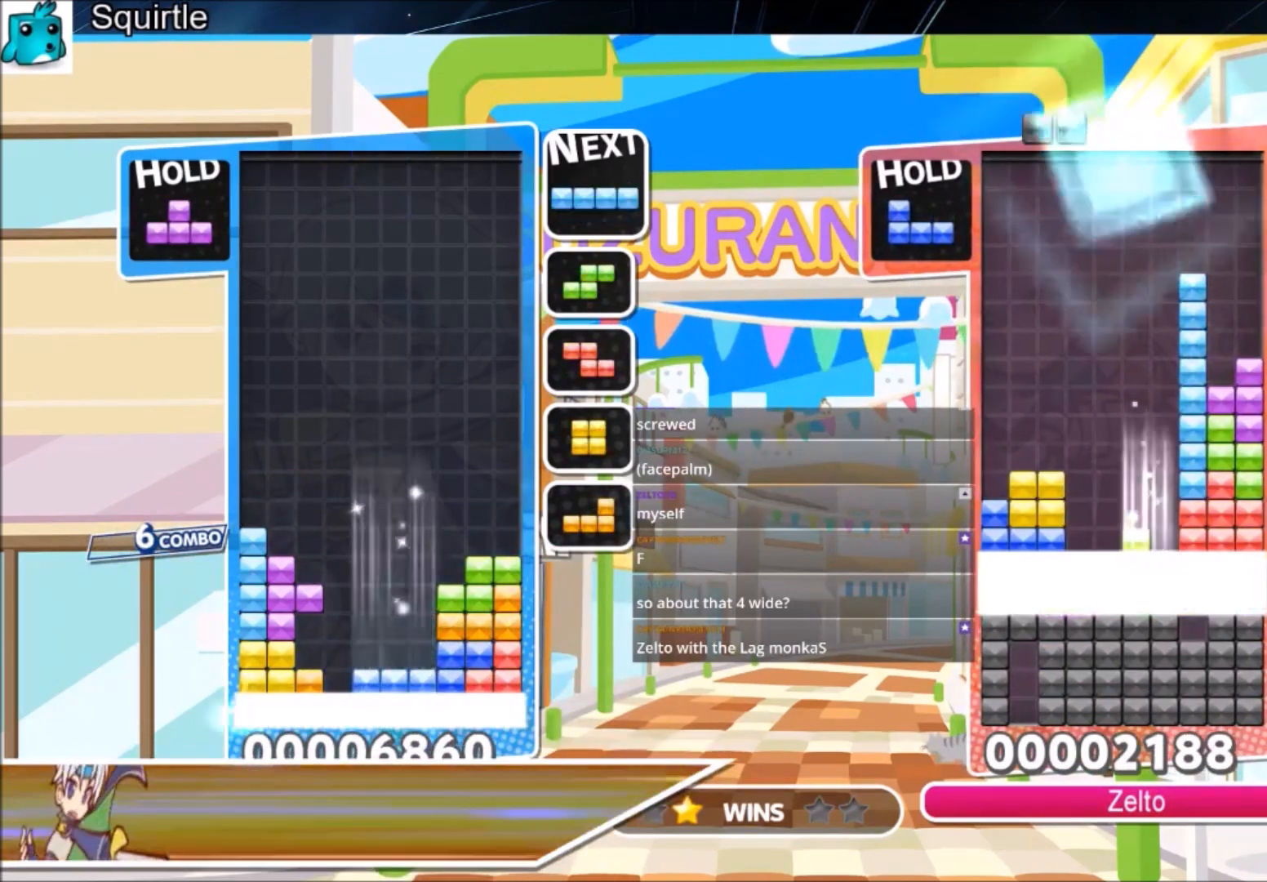
{"keys": ["up"], "events": [[134, "up", "down"]]}